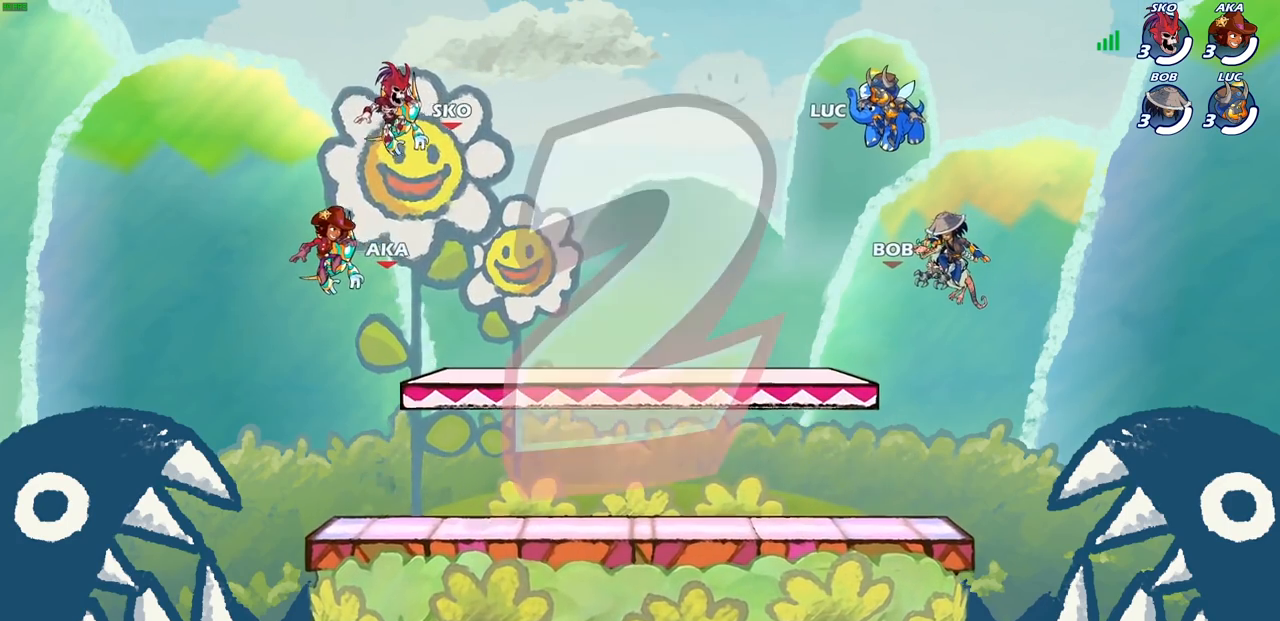
Gameplay with a controller (PlayStation layout); each line is a JSON object with the inputs held at the frame after it. "events" lists button and stick changes between this image and that frame as [ms after this image, input, new state], when the widget could be followed in between.
{"buttons": ["SELECT"], "left_stick": "center", "right_stick": "center", "events": [[167, "SELECT", "down"]]}
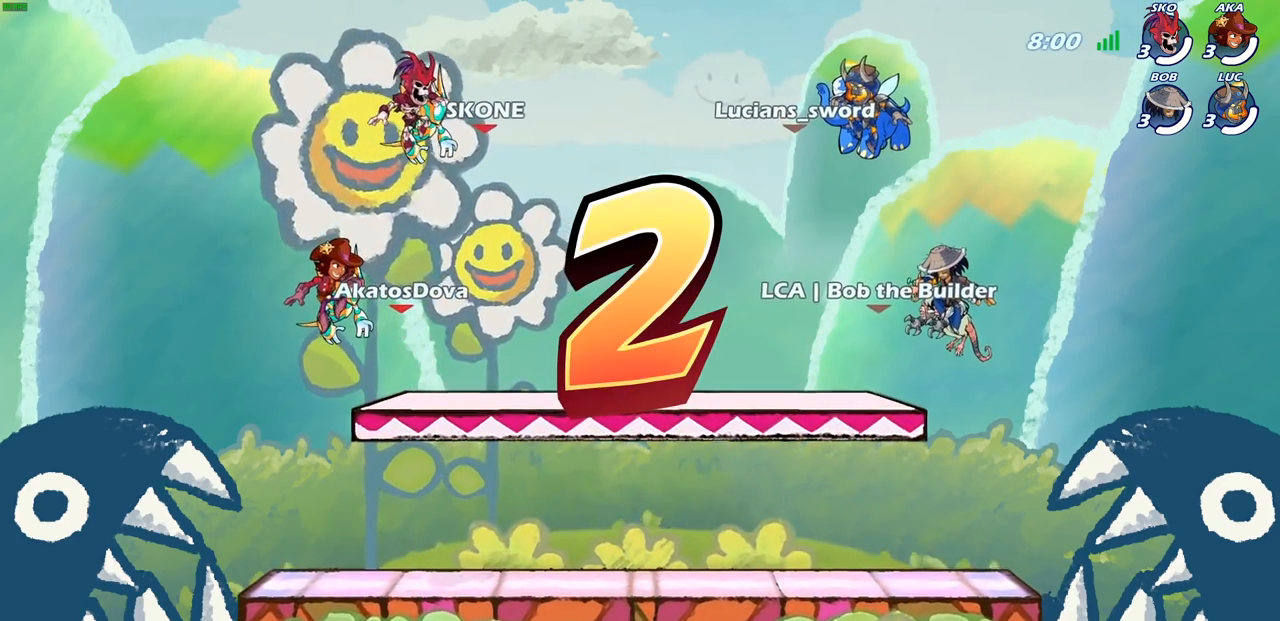
{"buttons": ["SELECT"], "left_stick": "center", "right_stick": "center", "events": []}
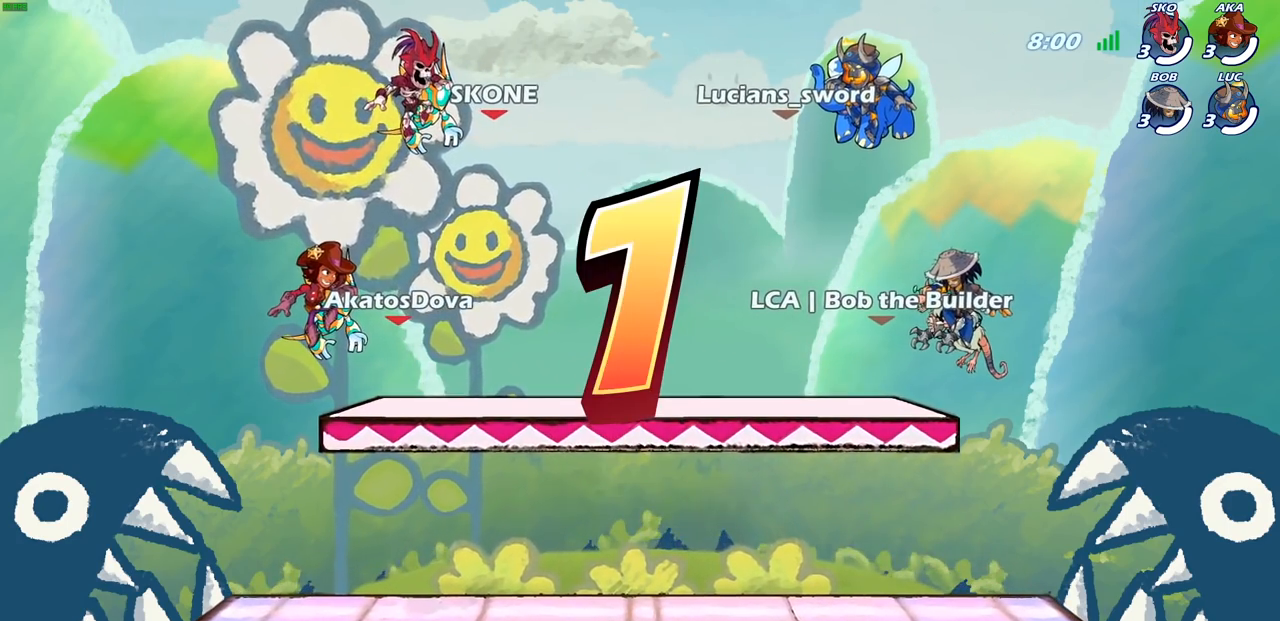
{"buttons": ["SELECT"], "left_stick": "center", "right_stick": "center", "events": []}
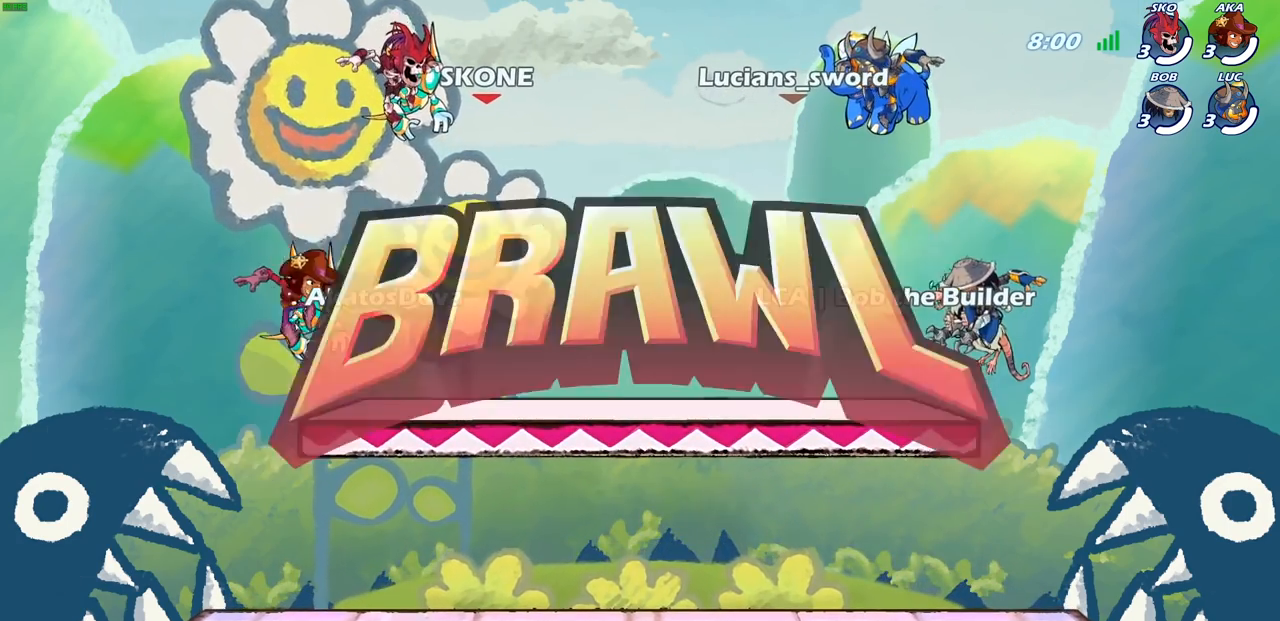
{"buttons": ["SELECT"], "left_stick": "center", "right_stick": "center", "events": []}
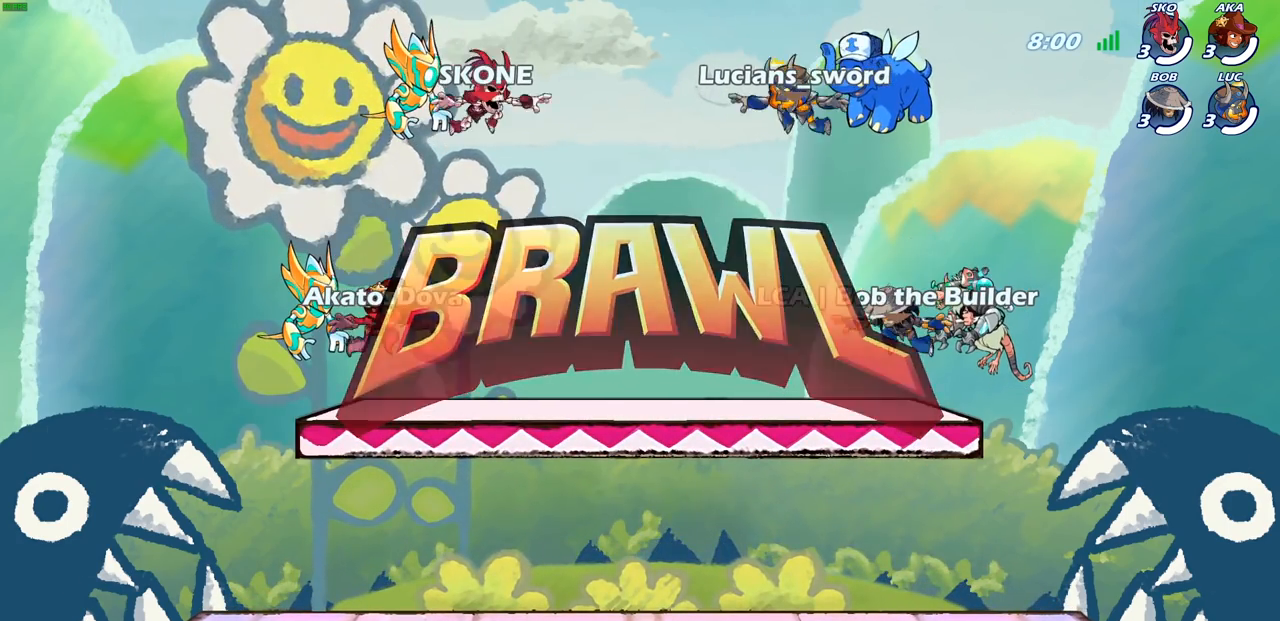
{"buttons": [], "left_stick": "up-right", "right_stick": "center", "events": [[317, "SELECT", "up"], [483, "left_stick", "up-right"]]}
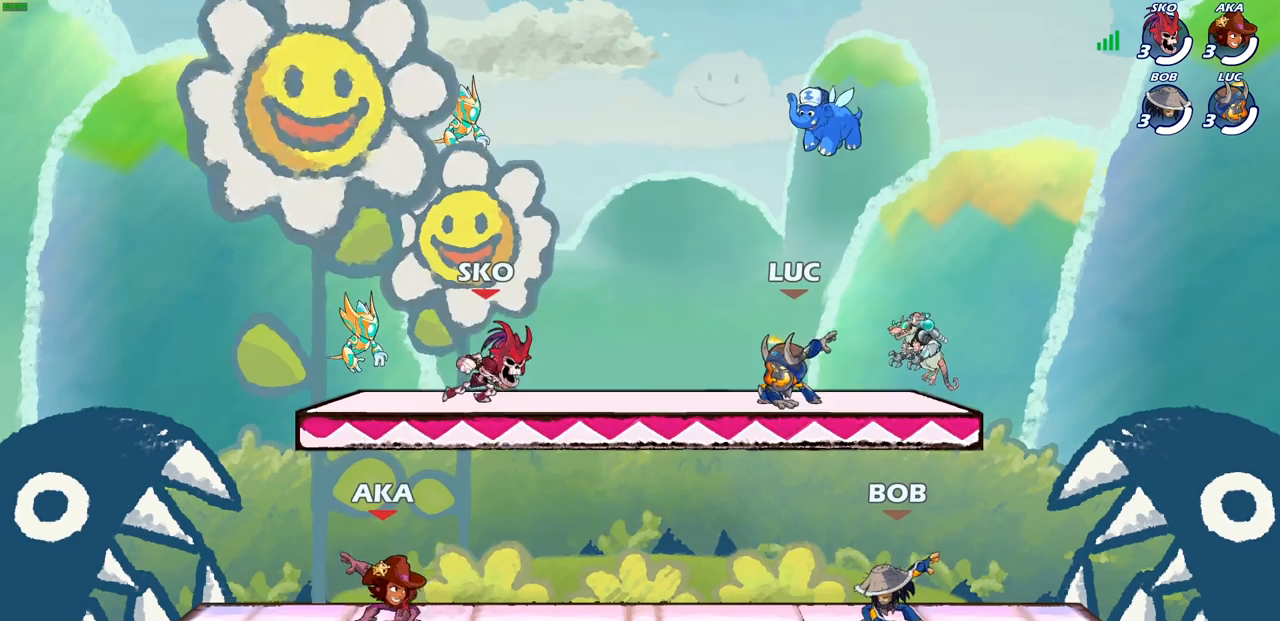
{"buttons": [], "left_stick": "left", "right_stick": "center", "events": [[467, "left_stick", "left"]]}
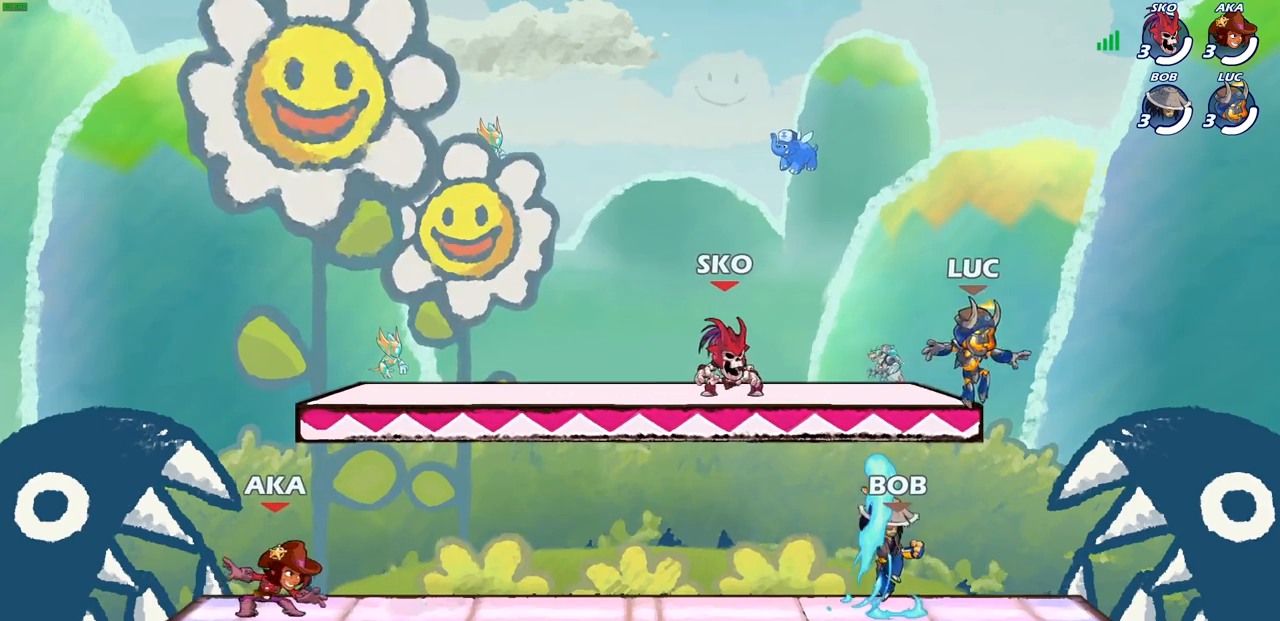
{"buttons": [], "left_stick": "center", "right_stick": "center", "events": [[117, "left_stick", "center"], [150, "R2", "down"], [183, "right_stick", "up"], [317, "right_stick", "center"], [333, "R2", "up"]]}
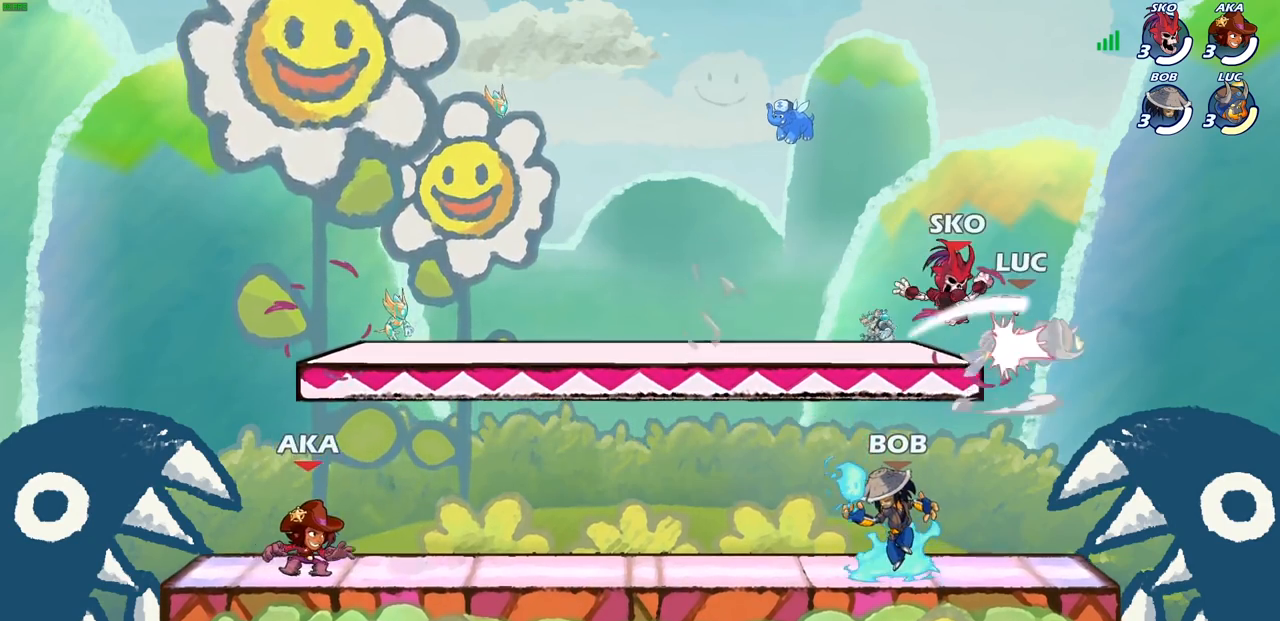
{"buttons": [], "left_stick": "down", "right_stick": "center", "events": [[500, "left_stick", "down"]]}
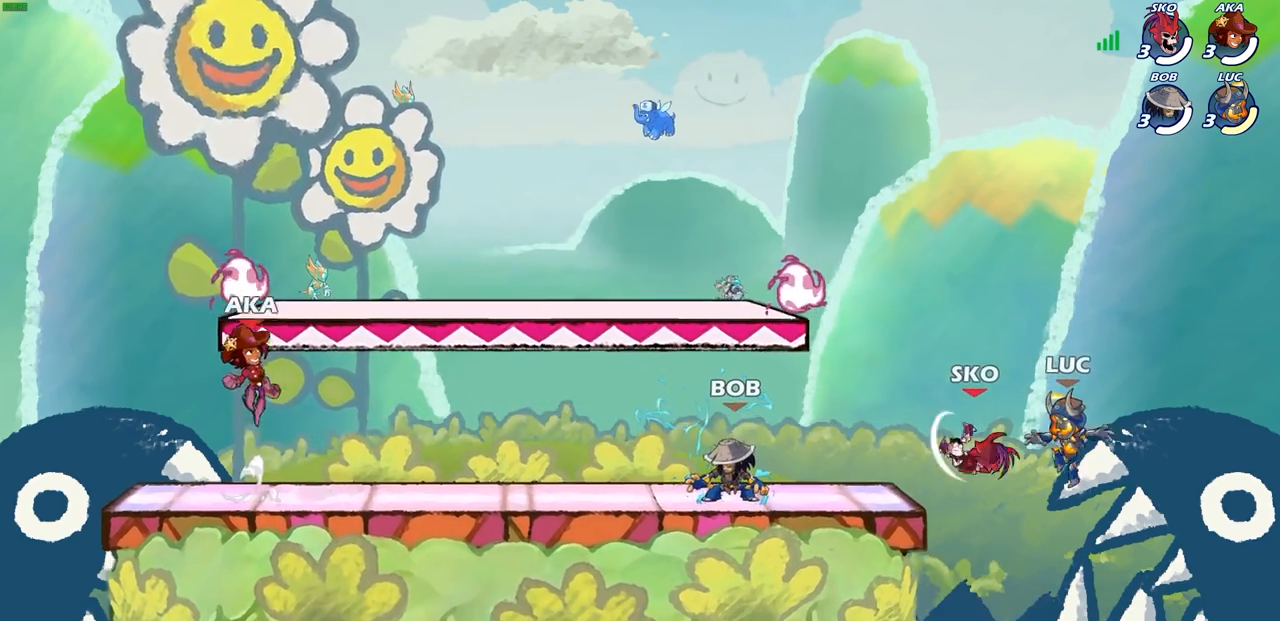
{"buttons": ["CIRCLE"], "left_stick": "up", "right_stick": "center", "events": [[67, "left_stick", "down-left"], [167, "left_stick", "left"], [417, "CIRCLE", "down"], [467, "left_stick", "up"]]}
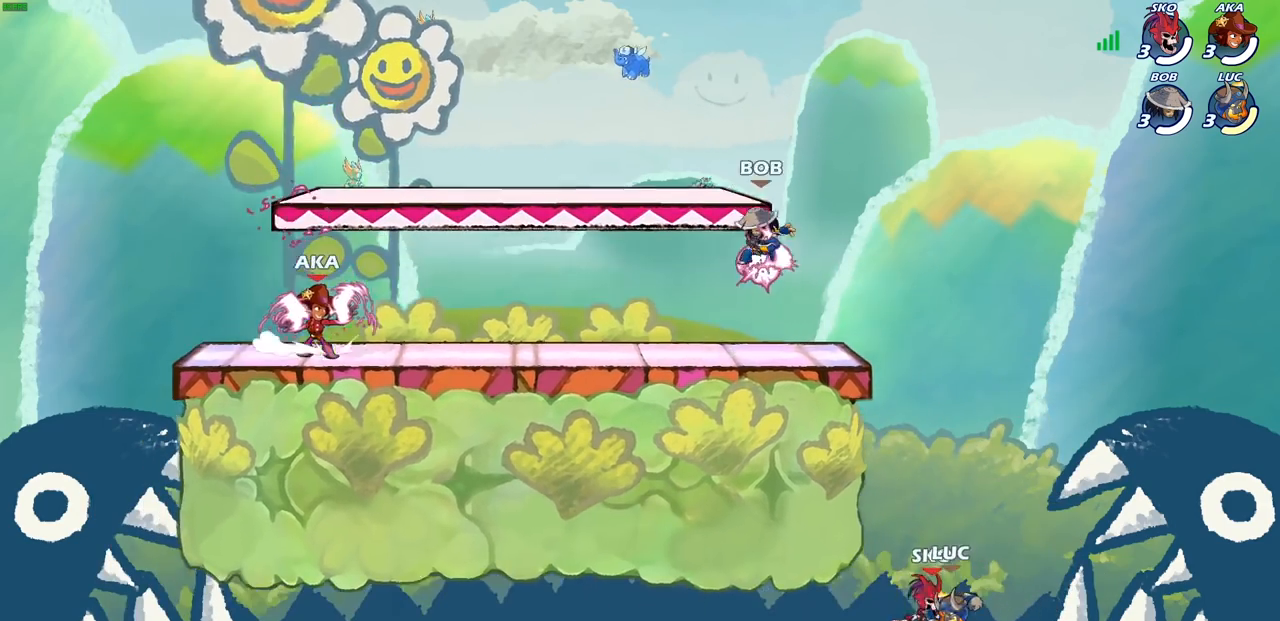
{"buttons": ["SQUARE"], "left_stick": "center", "right_stick": "center", "events": [[33, "CIRCLE", "up"], [83, "left_stick", "up-right"], [433, "left_stick", "center"], [467, "CROSS", "down"], [483, "SQUARE", "down"], [500, "CROSS", "up"]]}
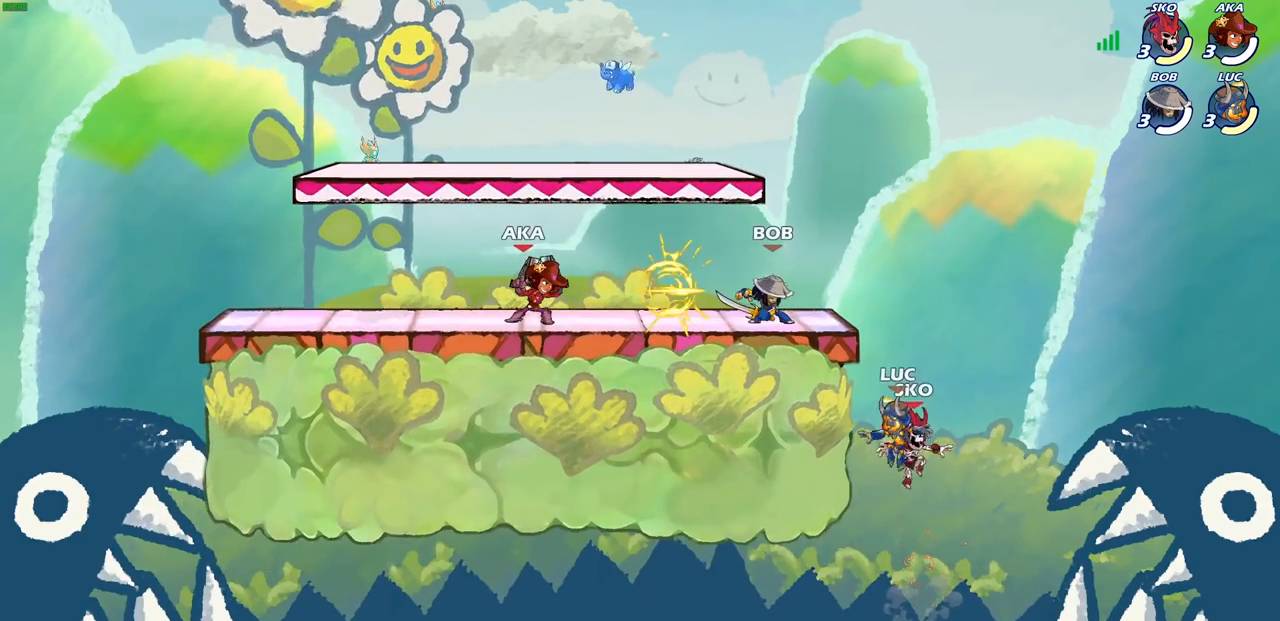
{"buttons": [], "left_stick": "left", "right_stick": "center", "events": [[33, "SQUARE", "up"], [183, "left_stick", "left"], [350, "left_stick", "up-left"], [483, "left_stick", "left"]]}
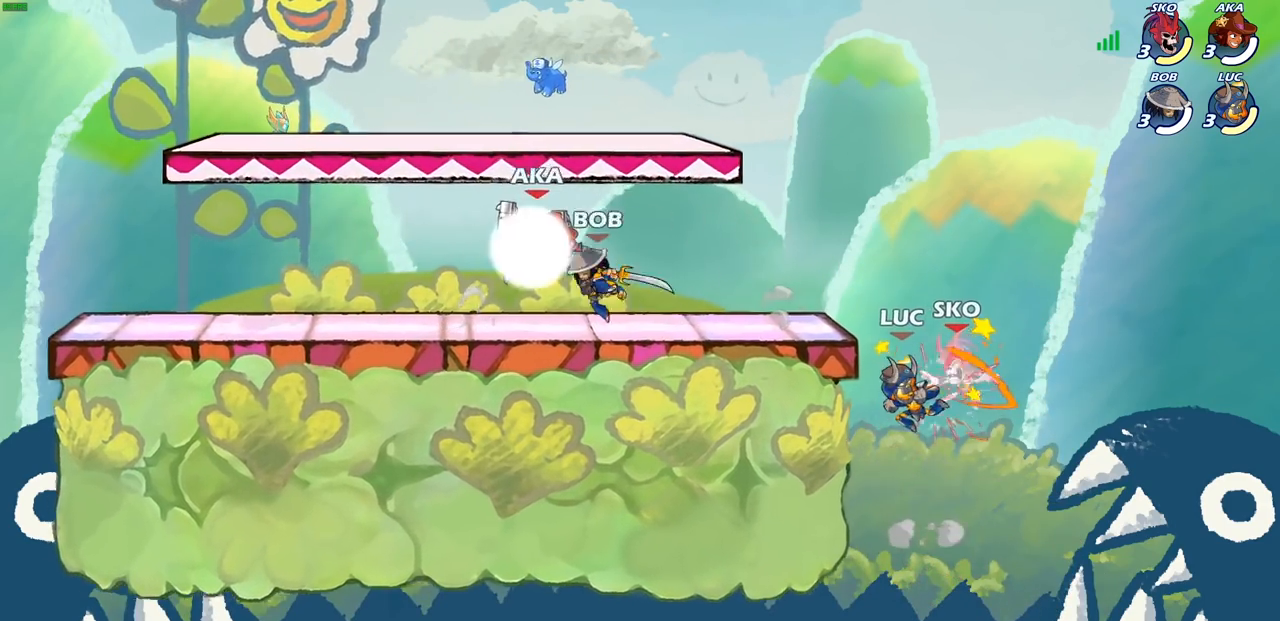
{"buttons": ["CROSS"], "left_stick": "up-right", "right_stick": "center", "events": [[500, "CROSS", "down"], [500, "left_stick", "up-right"]]}
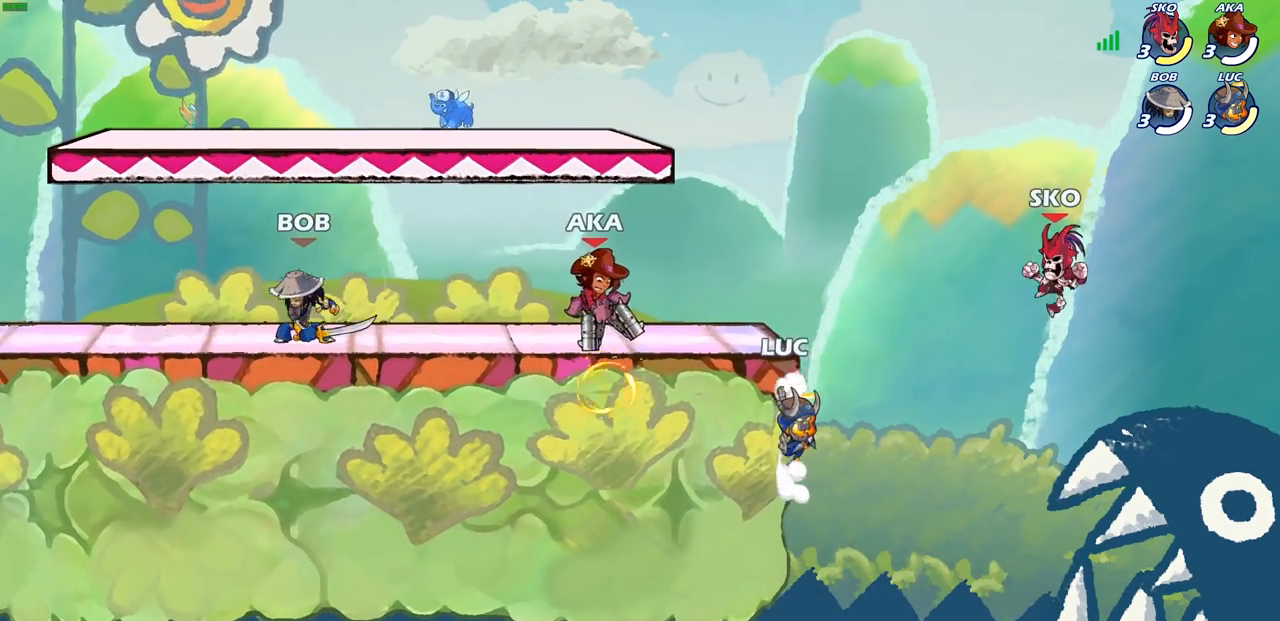
{"buttons": ["CIRCLE"], "left_stick": "down-left", "right_stick": "center", "events": [[133, "CROSS", "up"], [200, "CIRCLE", "down"], [217, "left_stick", "down-left"]]}
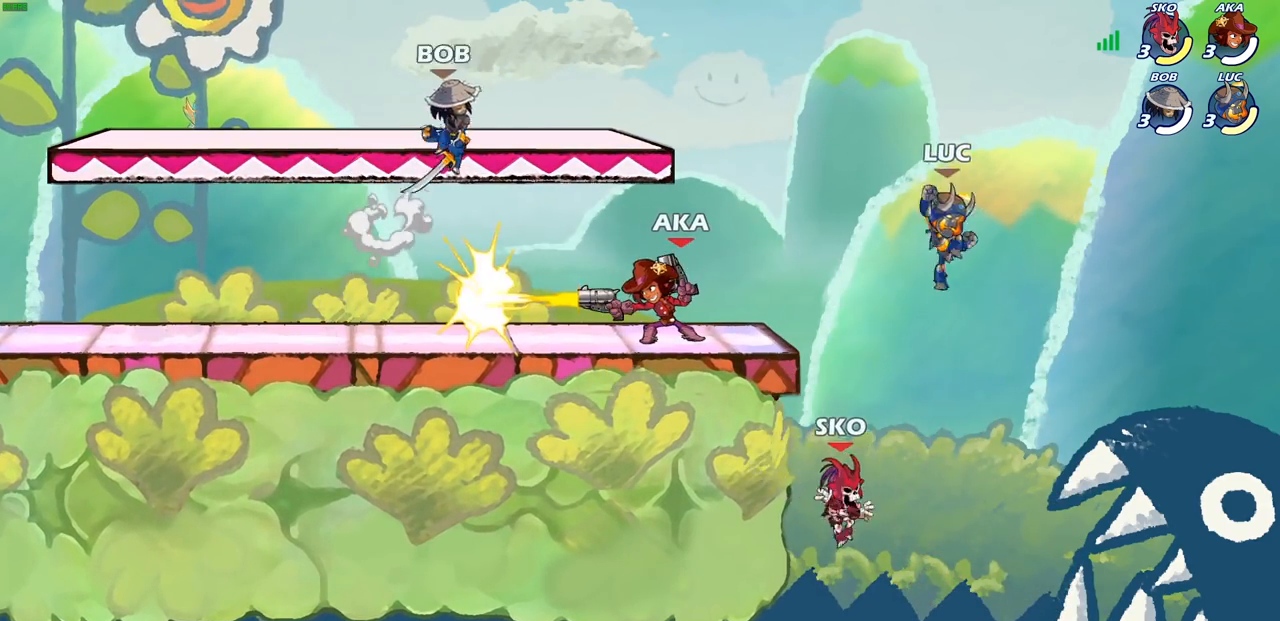
{"buttons": [], "left_stick": "center", "right_stick": "center", "events": [[433, "CIRCLE", "up"], [450, "left_stick", "center"]]}
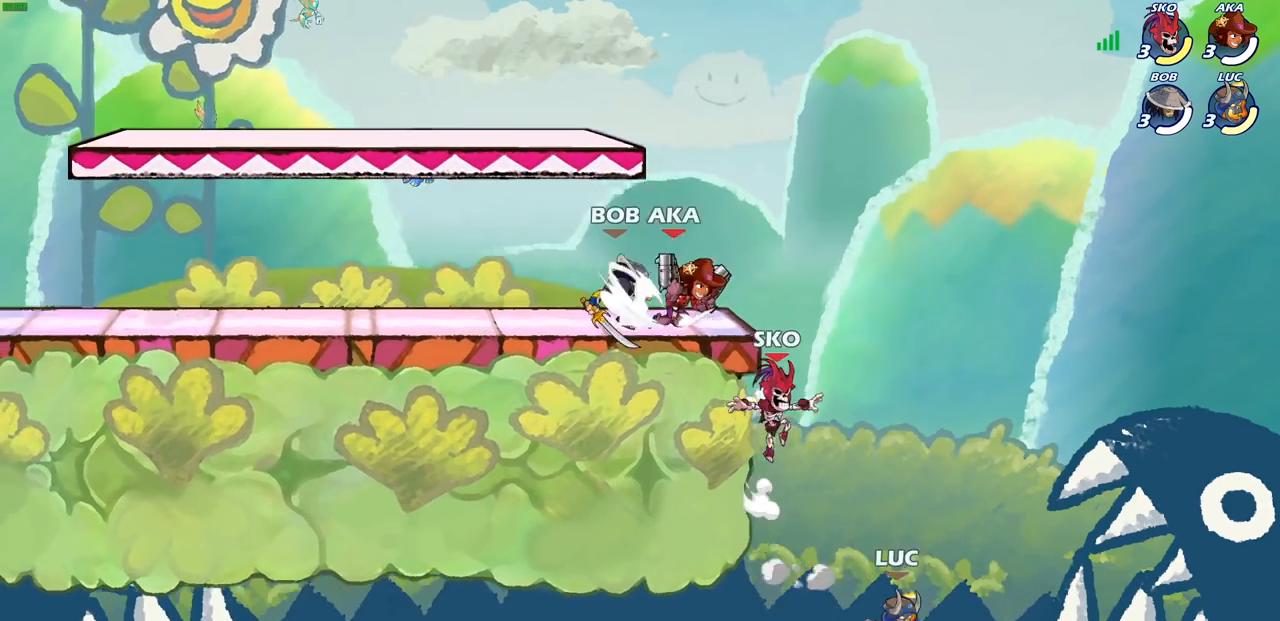
{"buttons": [], "left_stick": "up-left", "right_stick": "center", "events": [[83, "CROSS", "down"], [100, "left_stick", "up-right"], [150, "CIRCLE", "down"], [167, "CROSS", "up"], [233, "CIRCLE", "up"], [467, "left_stick", "up-left"]]}
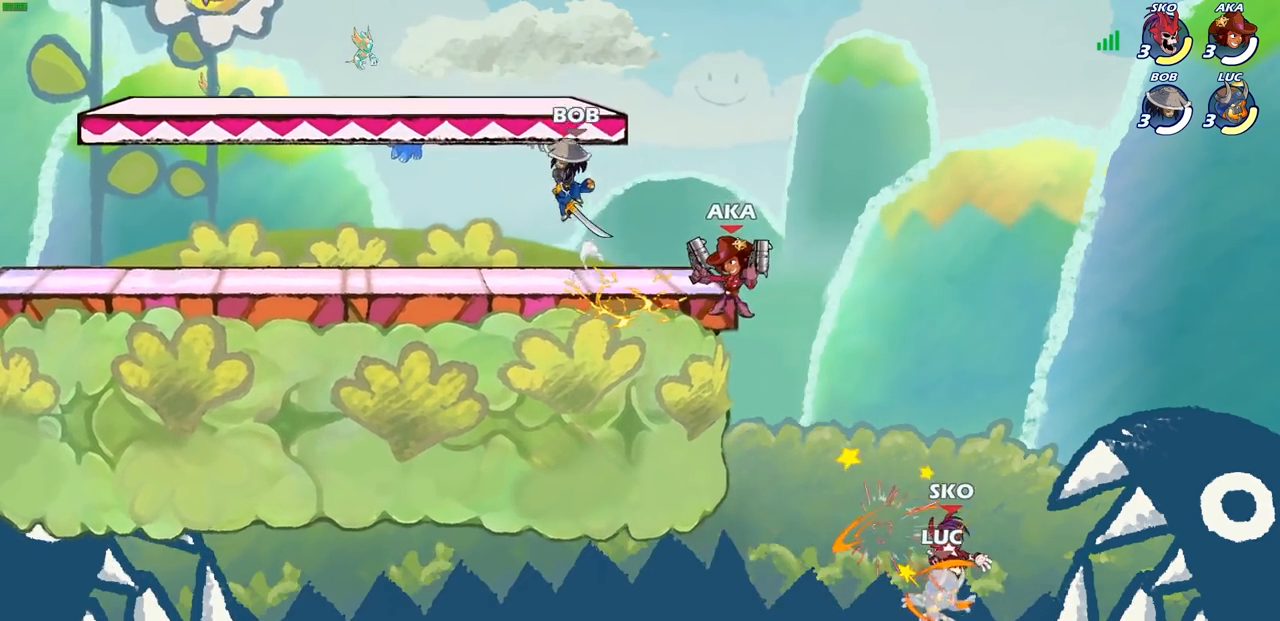
{"buttons": ["CROSS"], "left_stick": "up-left", "right_stick": "center", "events": [[50, "left_stick", "left"], [283, "CROSS", "down"], [417, "left_stick", "up-left"]]}
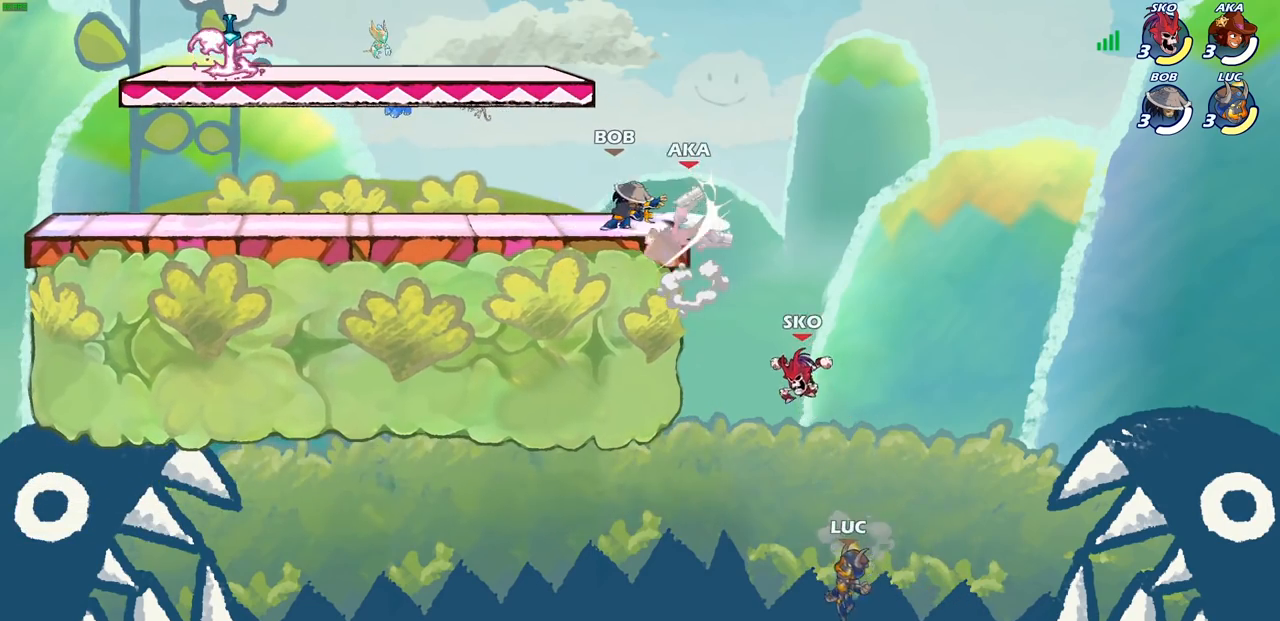
{"buttons": ["R2"], "left_stick": "up-left", "right_stick": "center", "events": [[67, "CROSS", "up"], [167, "R2", "down"]]}
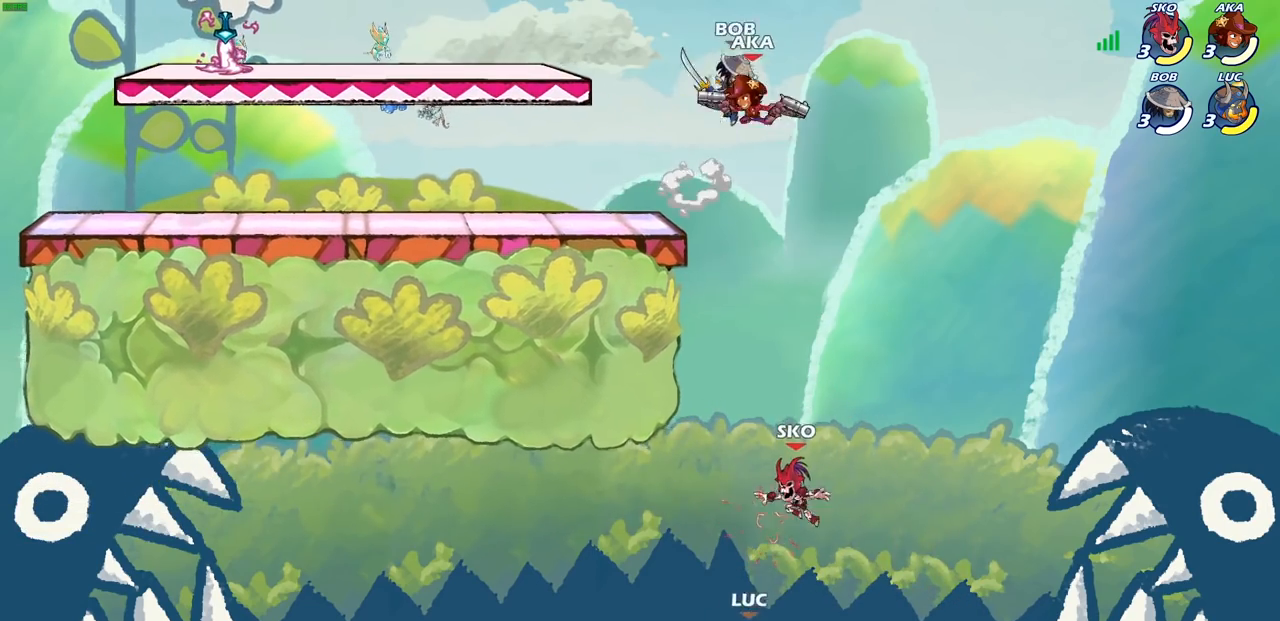
{"buttons": ["CROSS"], "left_stick": "up", "right_stick": "center", "events": [[50, "R2", "up"], [67, "left_stick", "up-right"], [100, "CROSS", "down"], [117, "left_stick", "up"], [300, "CROSS", "up"], [367, "left_stick", "center"], [467, "CROSS", "down"], [500, "left_stick", "up"]]}
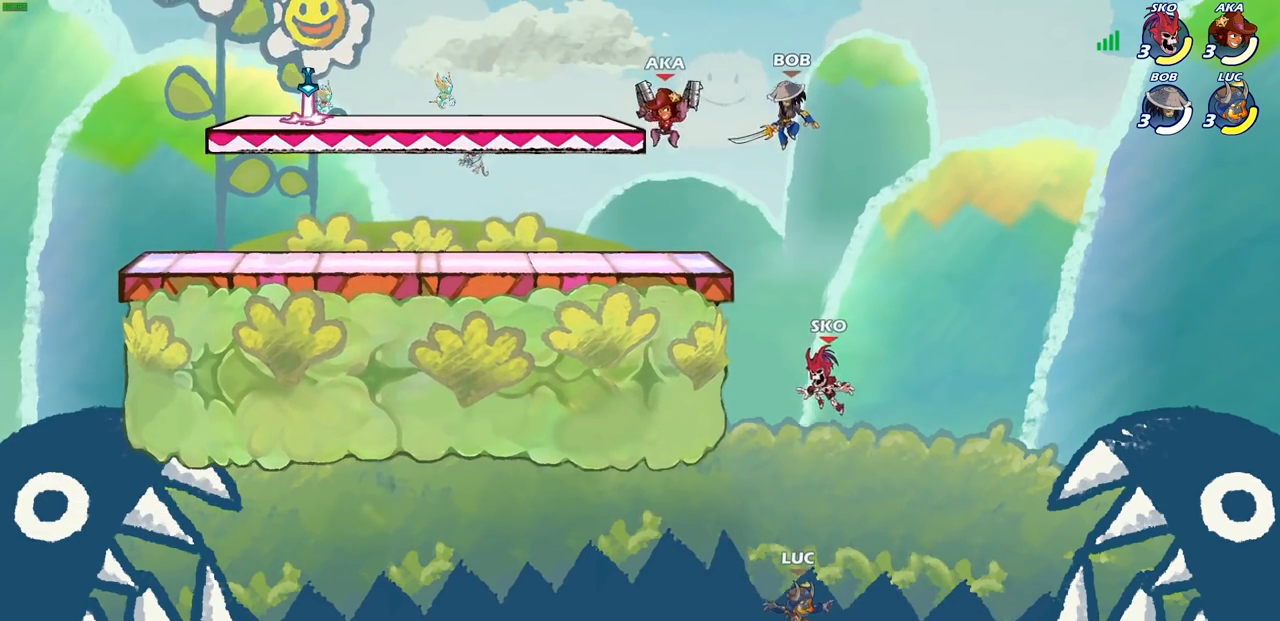
{"buttons": [], "left_stick": "up", "right_stick": "center", "events": [[100, "CROSS", "up"], [183, "R2", "down"], [417, "R2", "up"]]}
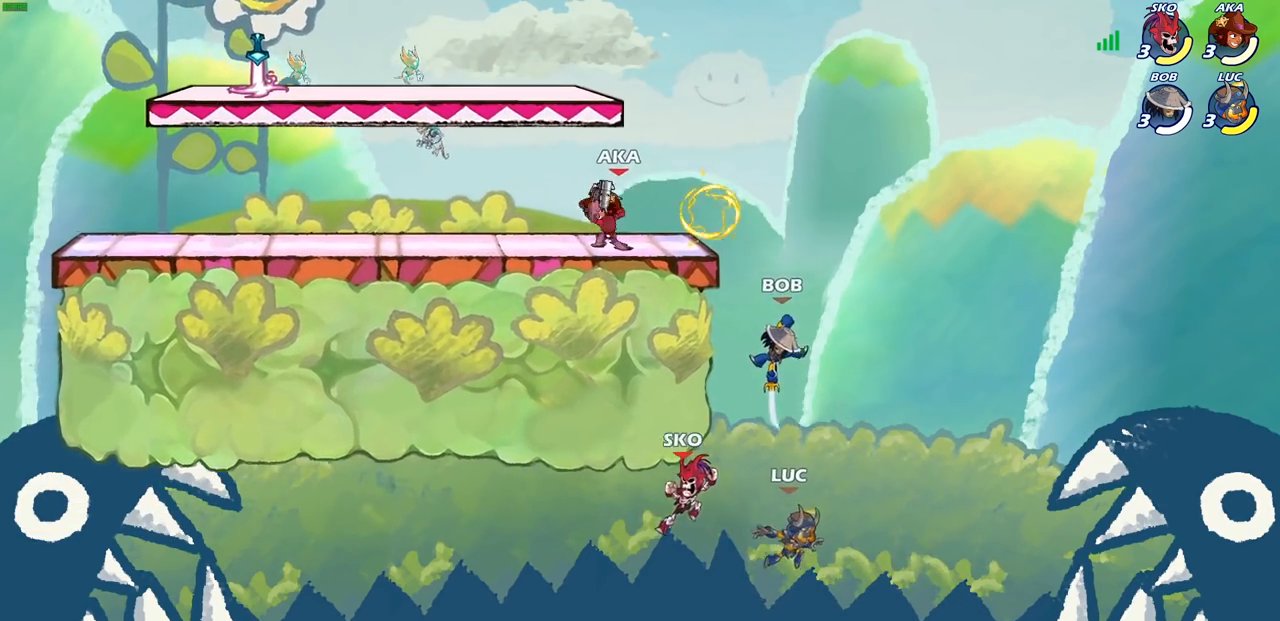
{"buttons": ["SQUARE"], "left_stick": "center", "right_stick": "center", "events": [[50, "left_stick", "up-left"], [233, "left_stick", "center"], [283, "SQUARE", "down"], [383, "SQUARE", "up"], [500, "SQUARE", "down"]]}
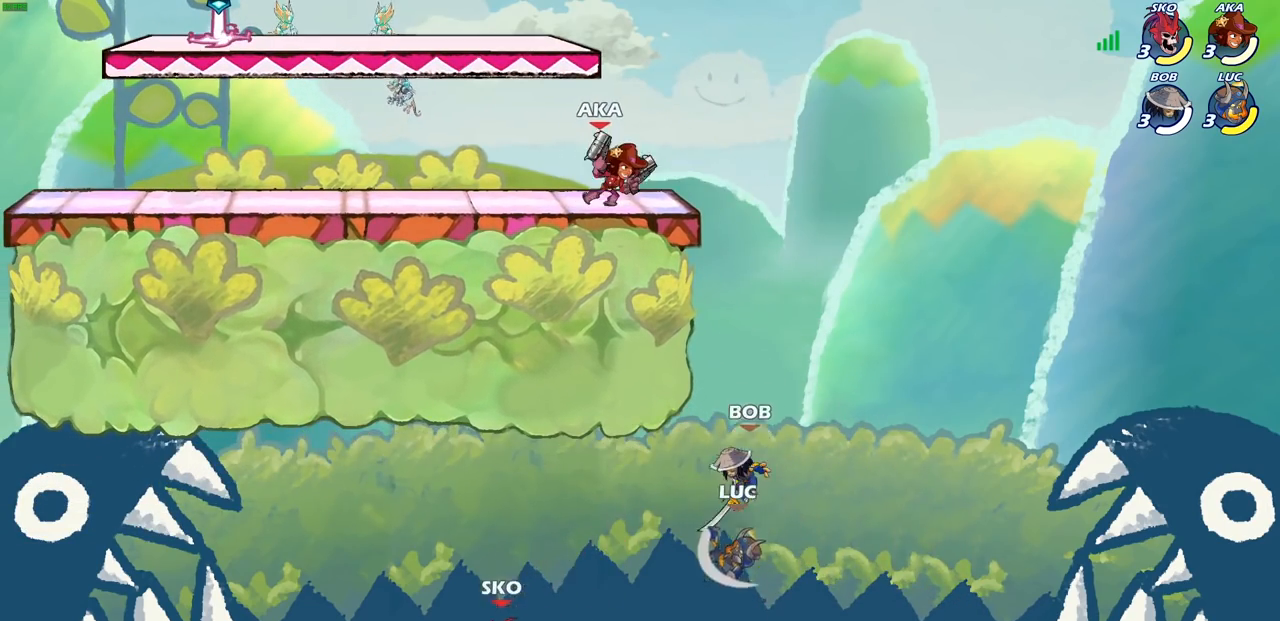
{"buttons": [], "left_stick": "center", "right_stick": "center", "events": [[100, "SQUARE", "up"], [167, "left_stick", "up"], [400, "left_stick", "center"]]}
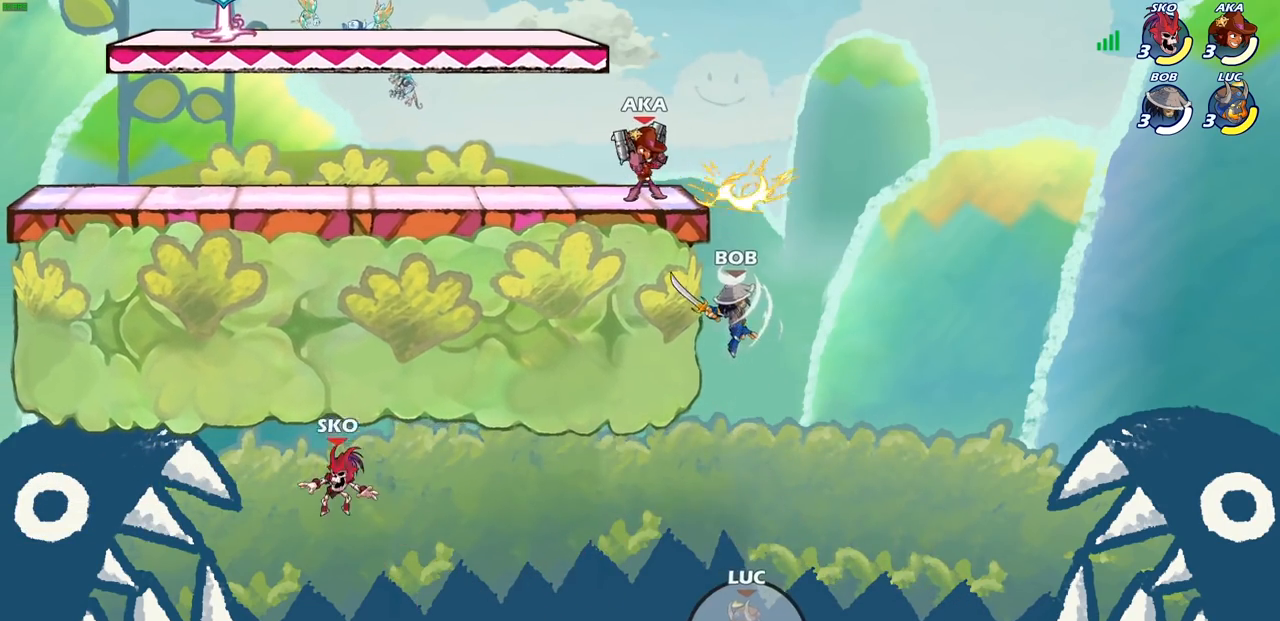
{"buttons": [], "left_stick": "center", "right_stick": "center", "events": []}
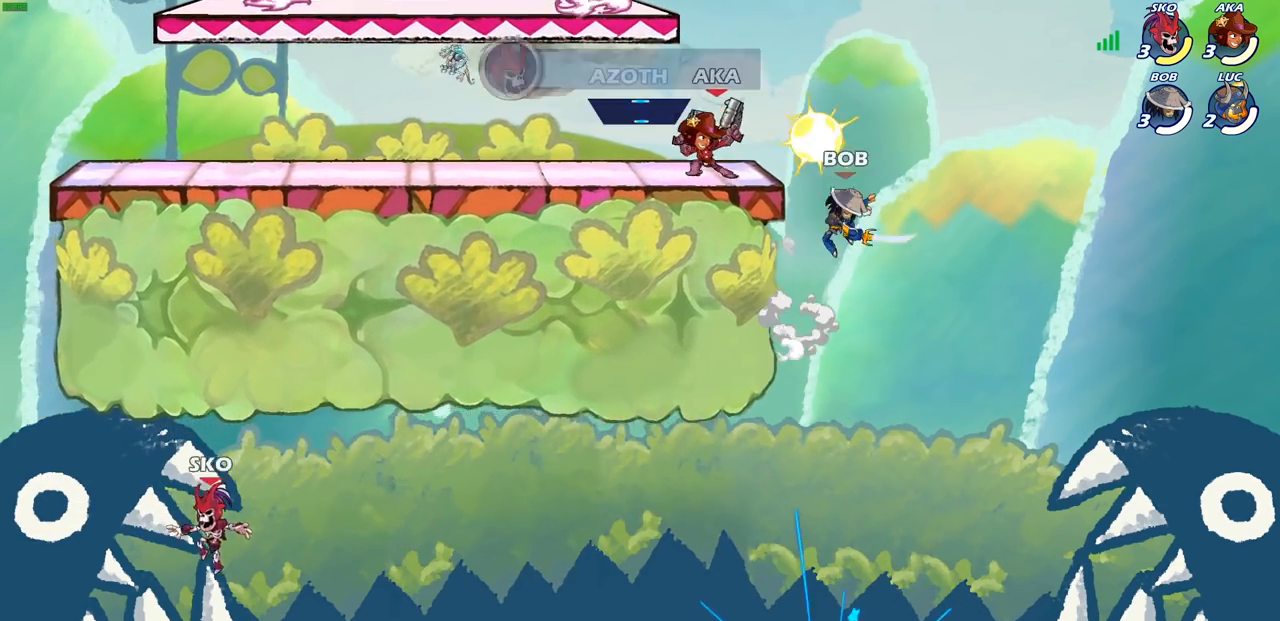
{"buttons": [], "left_stick": "center", "right_stick": "center", "events": []}
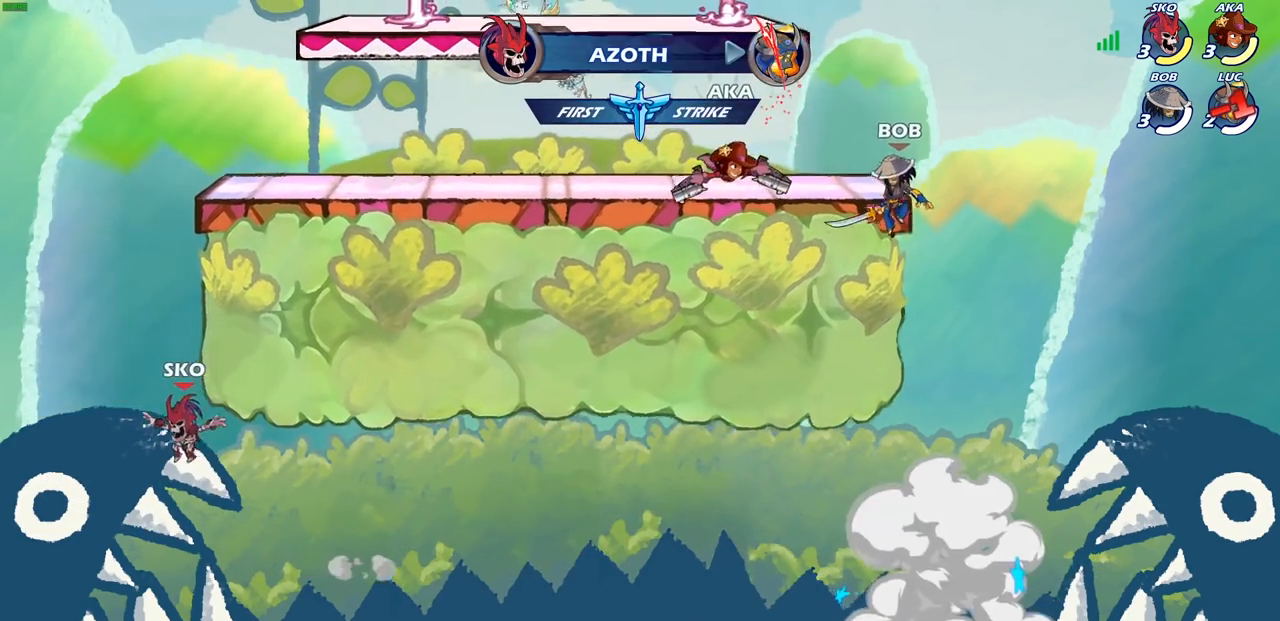
{"buttons": [], "left_stick": "center", "right_stick": "center", "events": []}
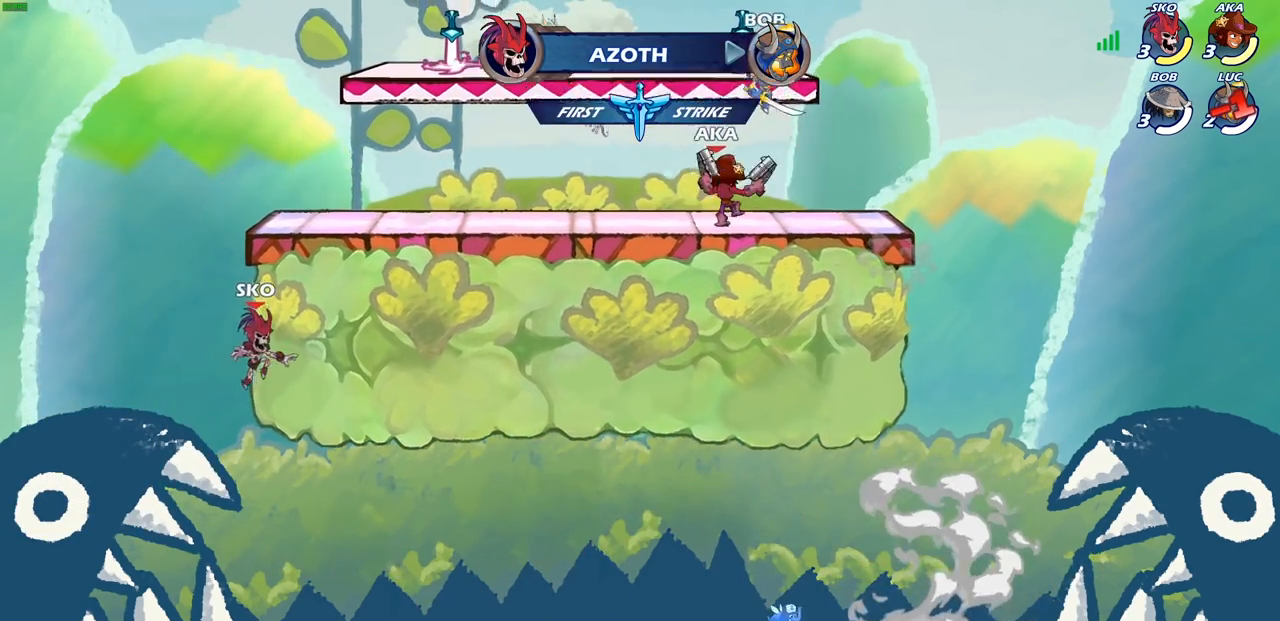
{"buttons": [], "left_stick": "center", "right_stick": "center", "events": []}
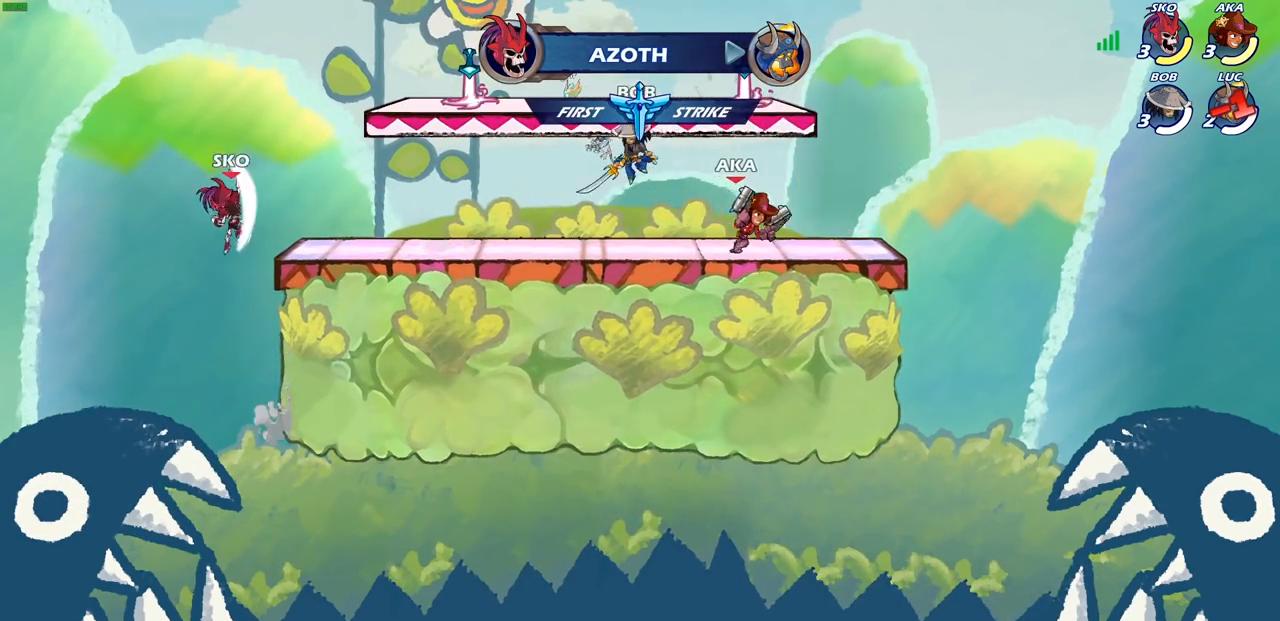
{"buttons": [], "left_stick": "center", "right_stick": "center", "events": []}
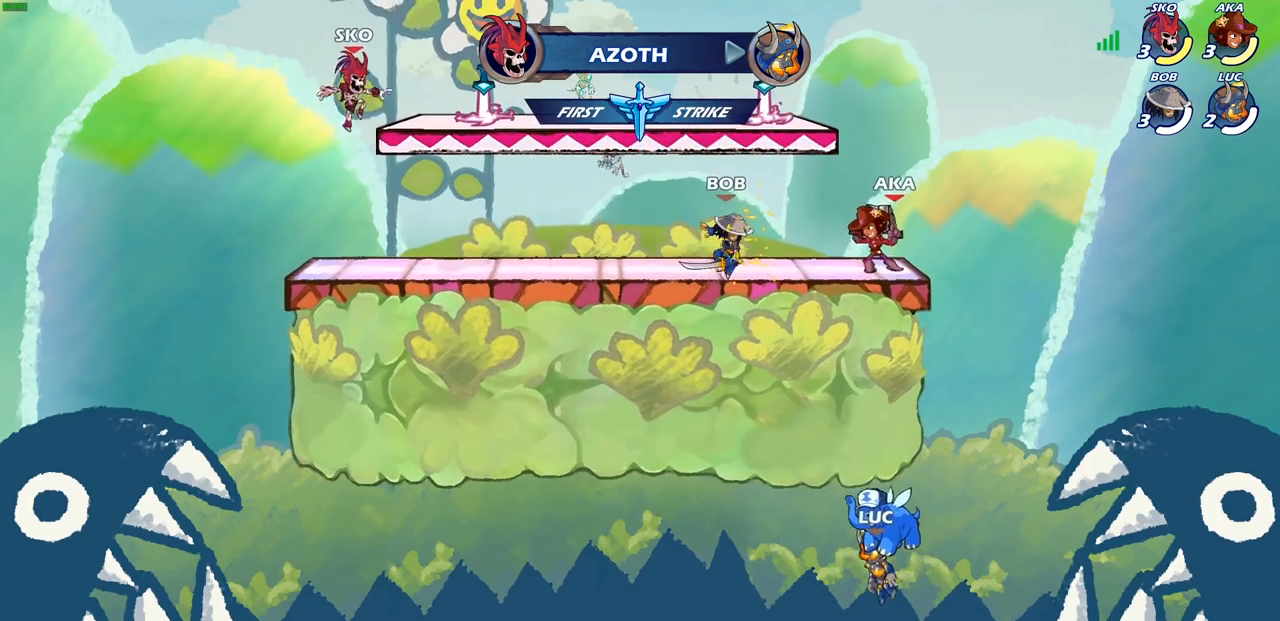
{"buttons": [], "left_stick": "center", "right_stick": "center", "events": []}
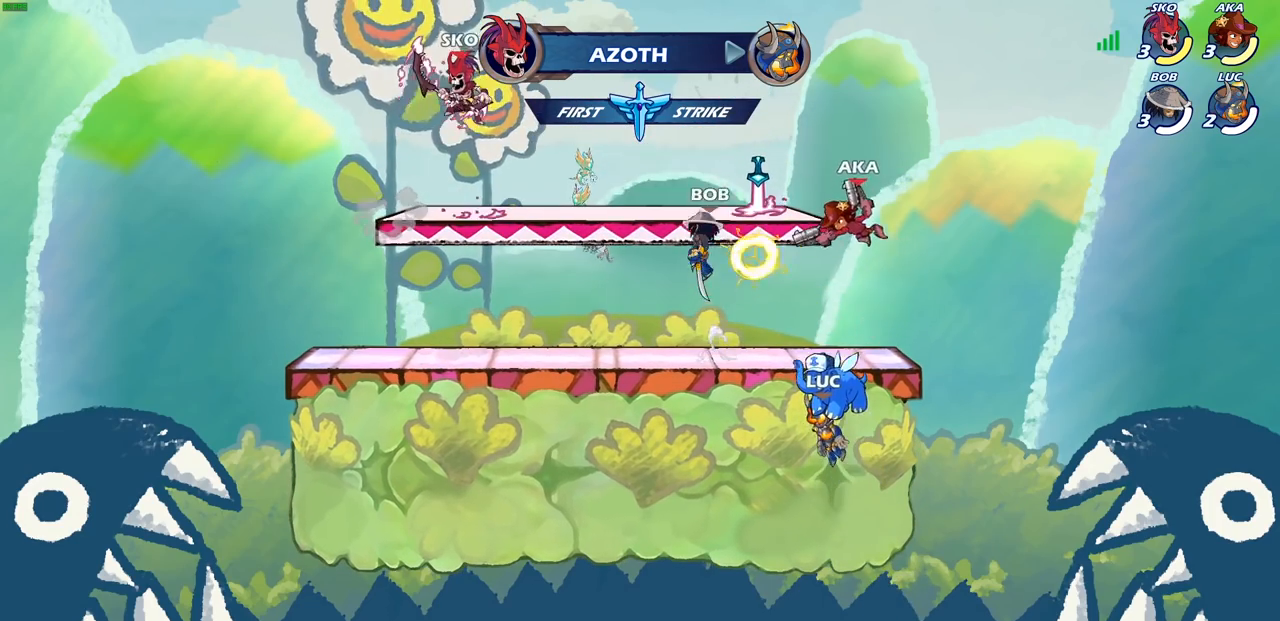
{"buttons": [], "left_stick": "center", "right_stick": "center", "events": []}
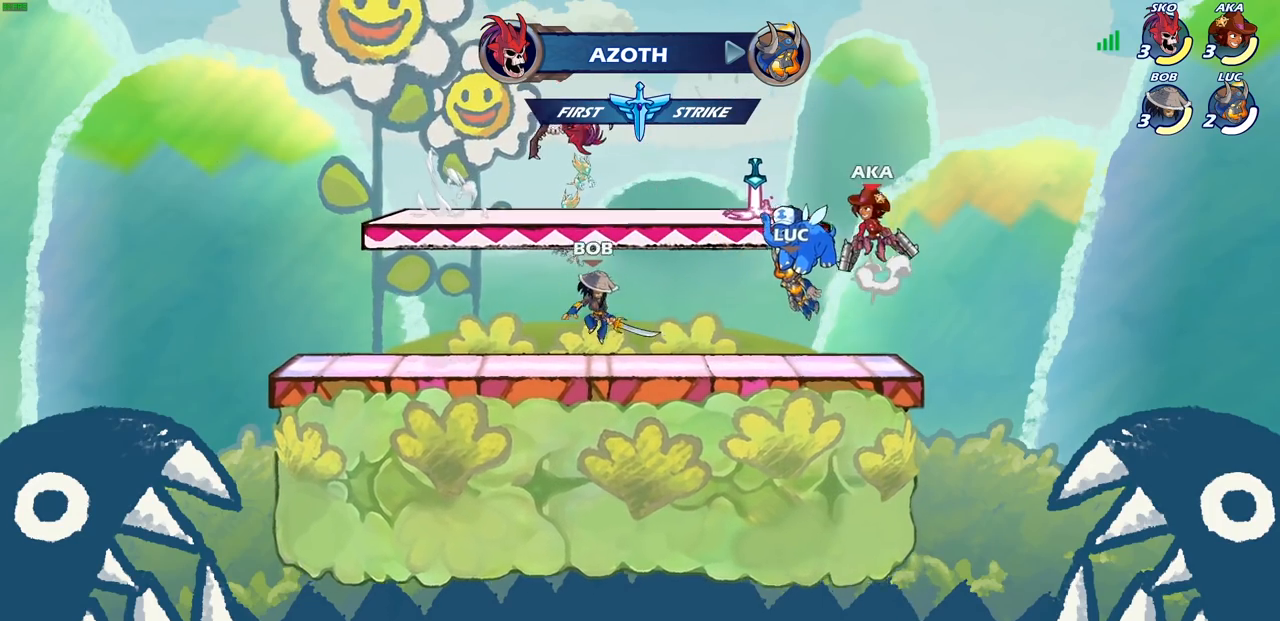
{"buttons": [], "left_stick": "center", "right_stick": "center", "events": []}